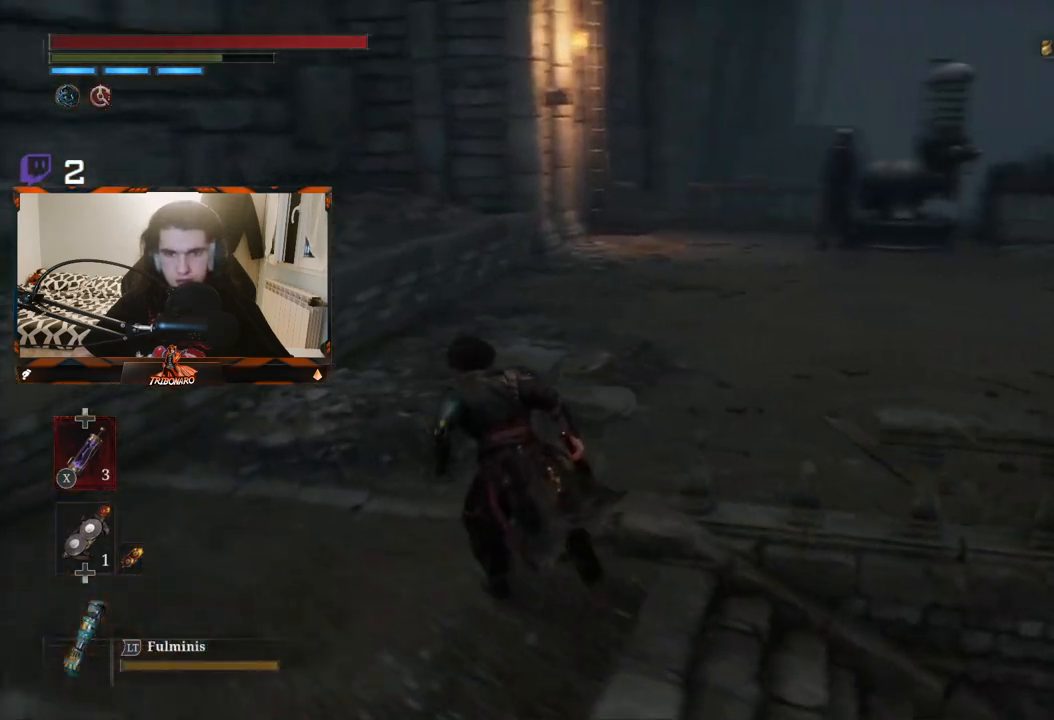
Gameplay with a controller (Xbox layout); each line is a JSON object with the inputs held at the frame after it. "events" lists button and stick changes between this image and that frame as [ms after this image, input, new state], when the widget could be followed in between.
{"buttons": ["B"], "left_stick": "up", "right_stick": "center", "events": [[200, "left_stick", "up"], [250, "right_stick", "center"]]}
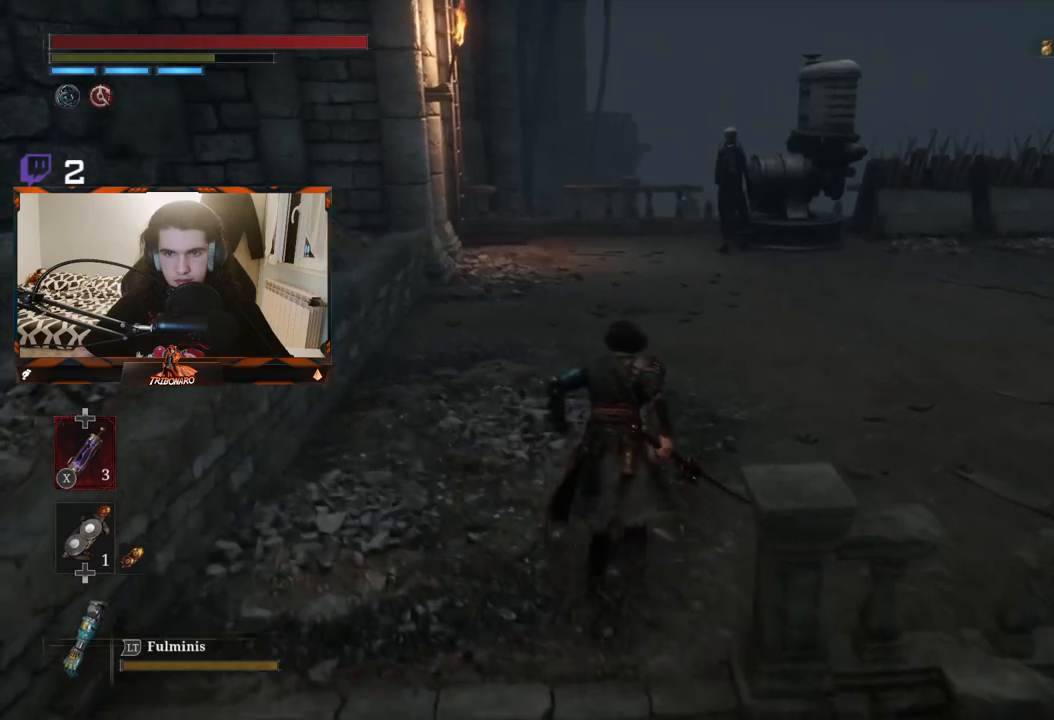
{"buttons": ["B"], "left_stick": "up", "right_stick": "center", "events": []}
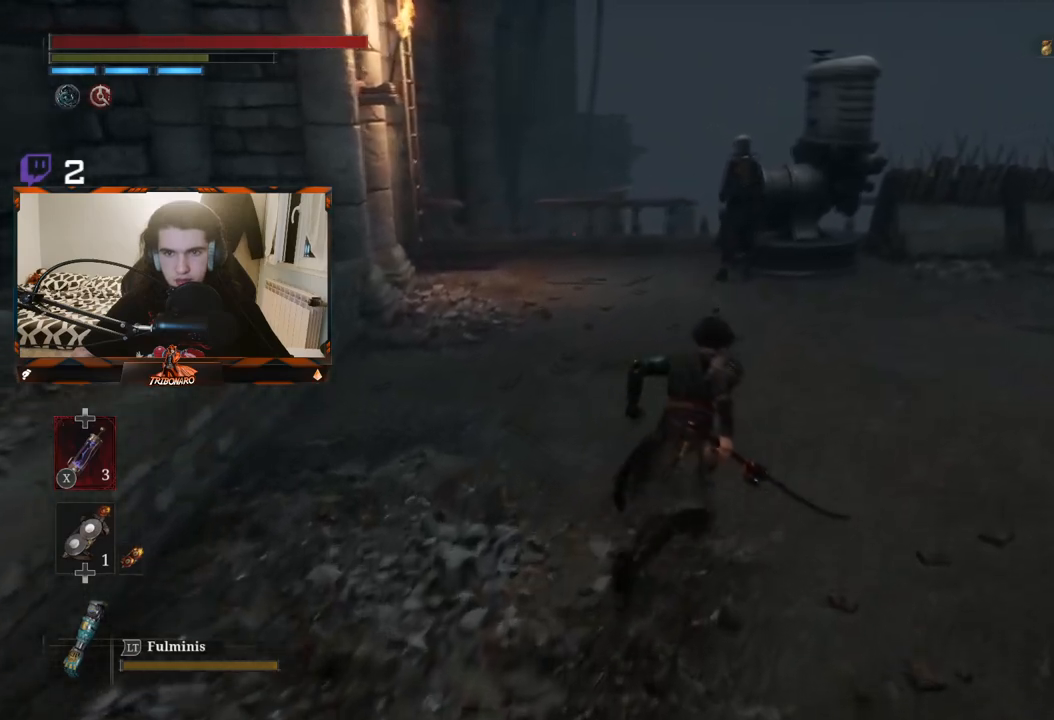
{"buttons": ["B"], "left_stick": "up", "right_stick": "center", "events": []}
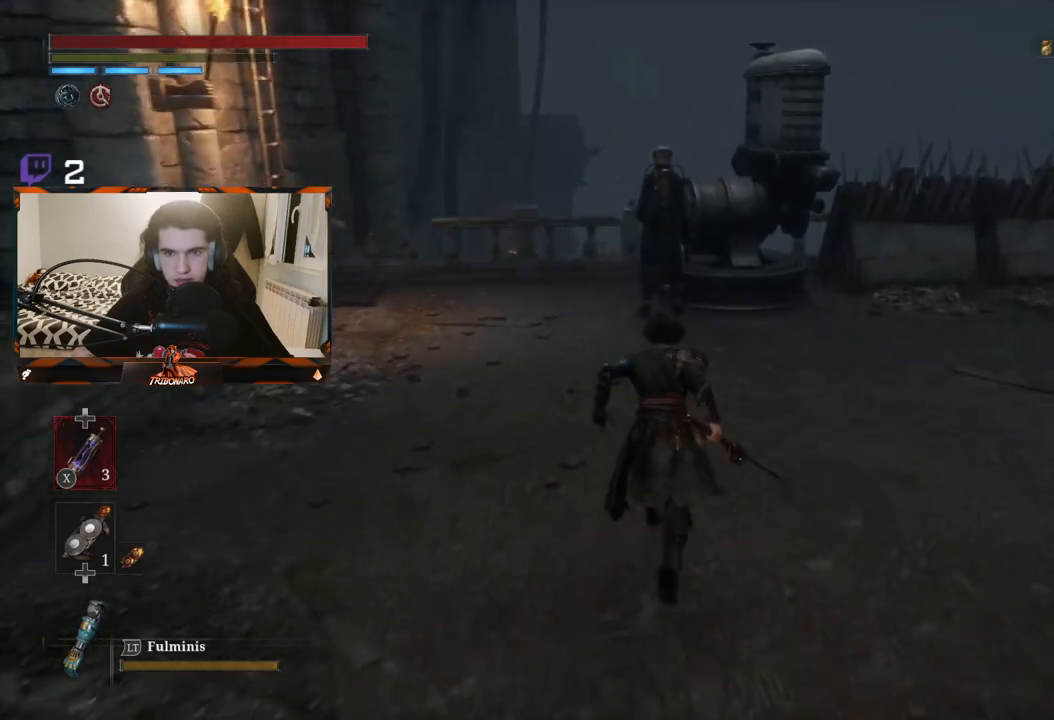
{"buttons": ["B"], "left_stick": "up", "right_stick": "center", "events": []}
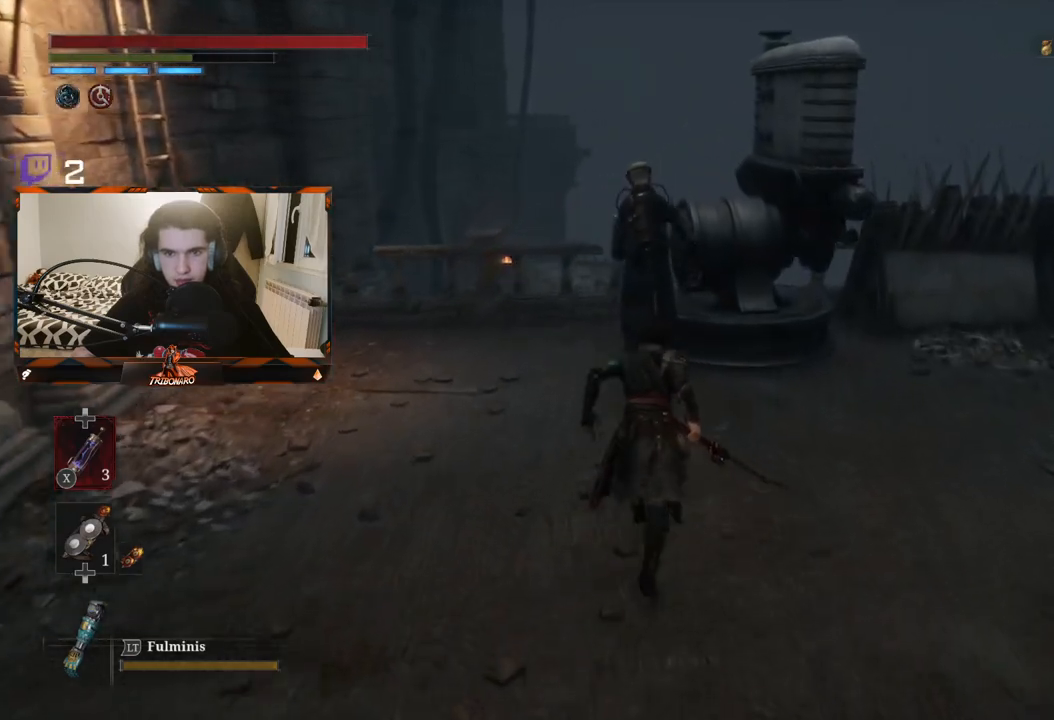
{"buttons": ["R1"], "left_stick": "up", "right_stick": "center", "events": [[433, "B", "up"], [467, "R1", "down"]]}
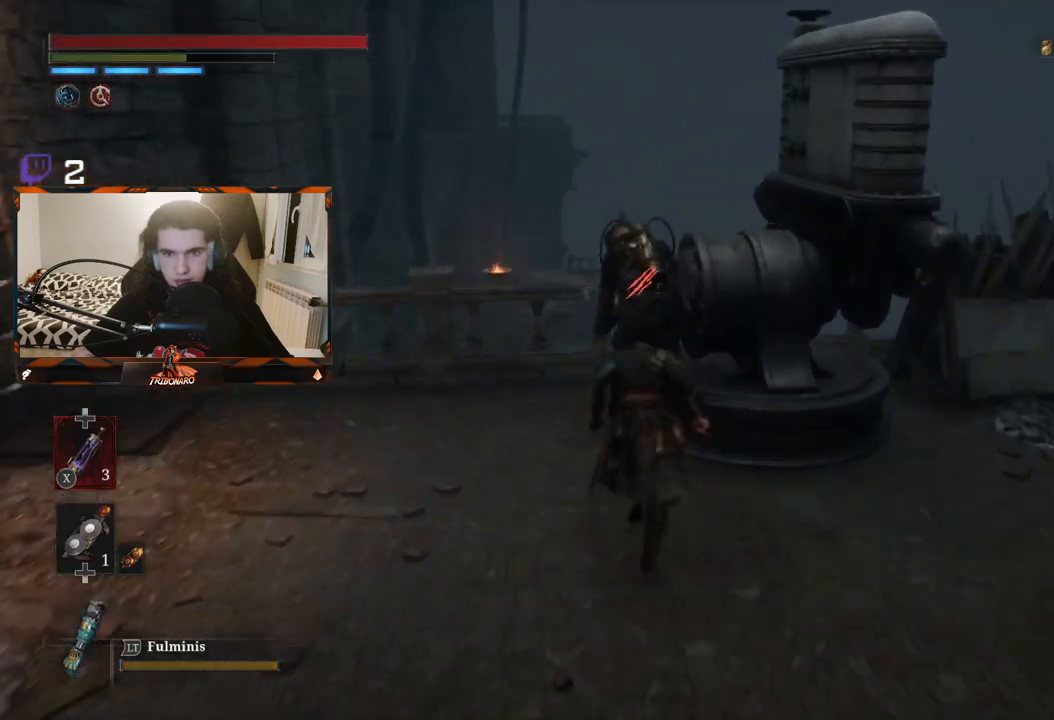
{"buttons": [], "left_stick": "center", "right_stick": "center", "events": [[100, "R1", "up"], [133, "left_stick", "center"]]}
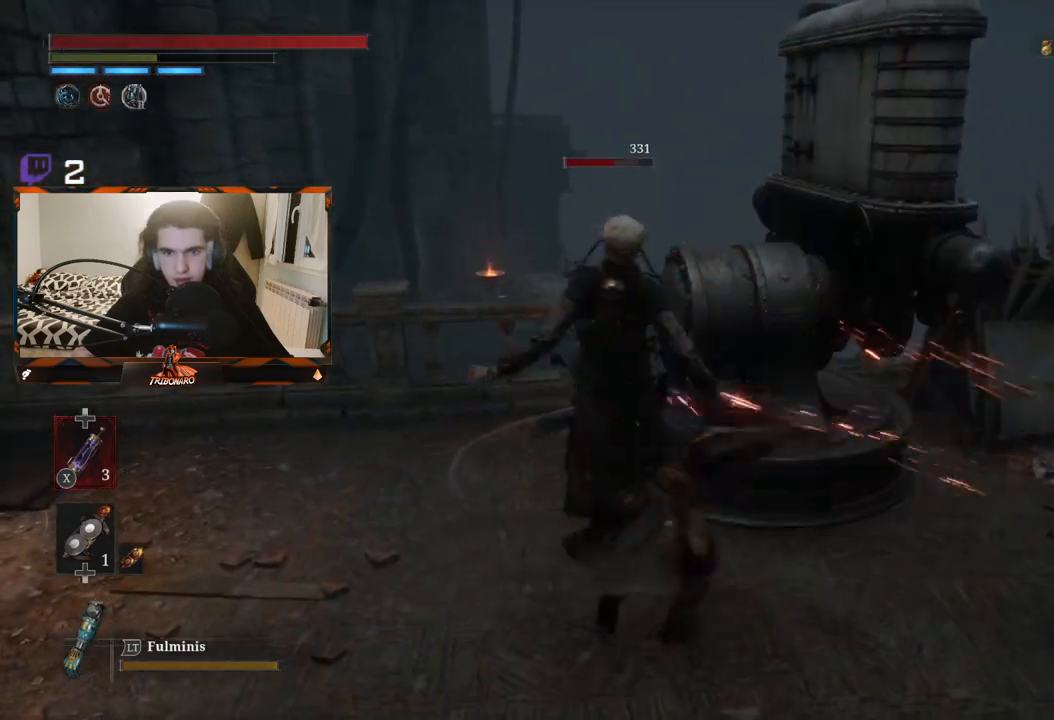
{"buttons": ["R1"], "left_stick": "center", "right_stick": "center", "events": [[133, "R1", "down"], [217, "R1", "up"], [267, "R1", "down"], [383, "R1", "up"], [433, "R1", "down"]]}
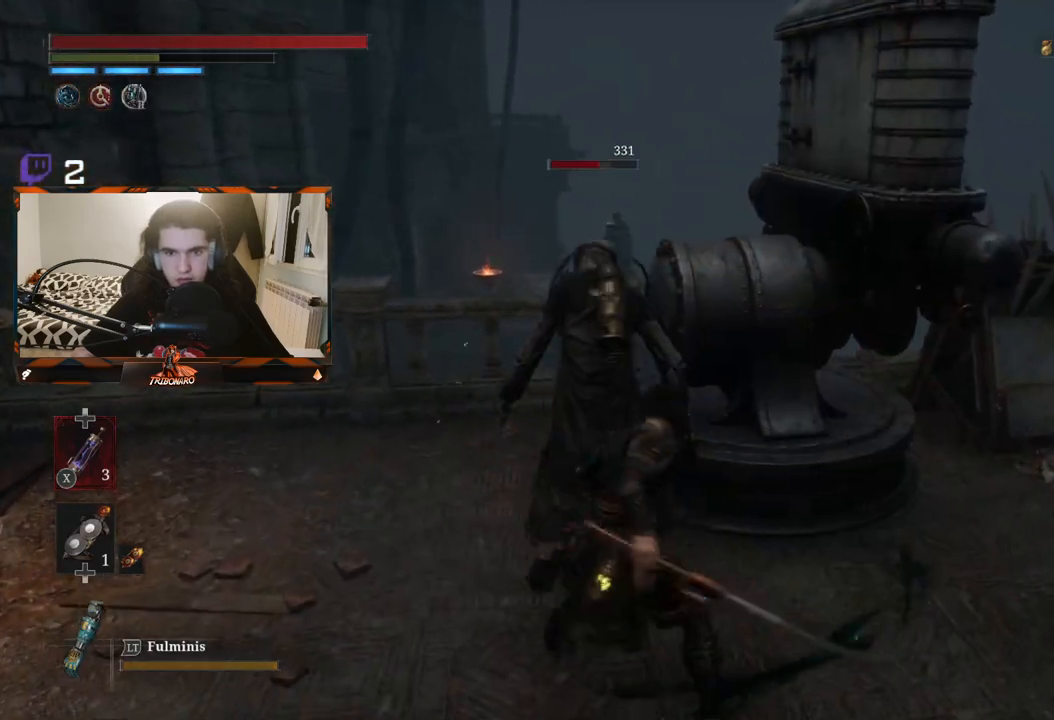
{"buttons": [], "left_stick": "center", "right_stick": "center", "events": [[50, "R1", "up"], [67, "R1", "down"], [183, "R1", "up"], [250, "R1", "down"], [317, "R1", "up"], [433, "R1", "down"], [483, "R1", "up"]]}
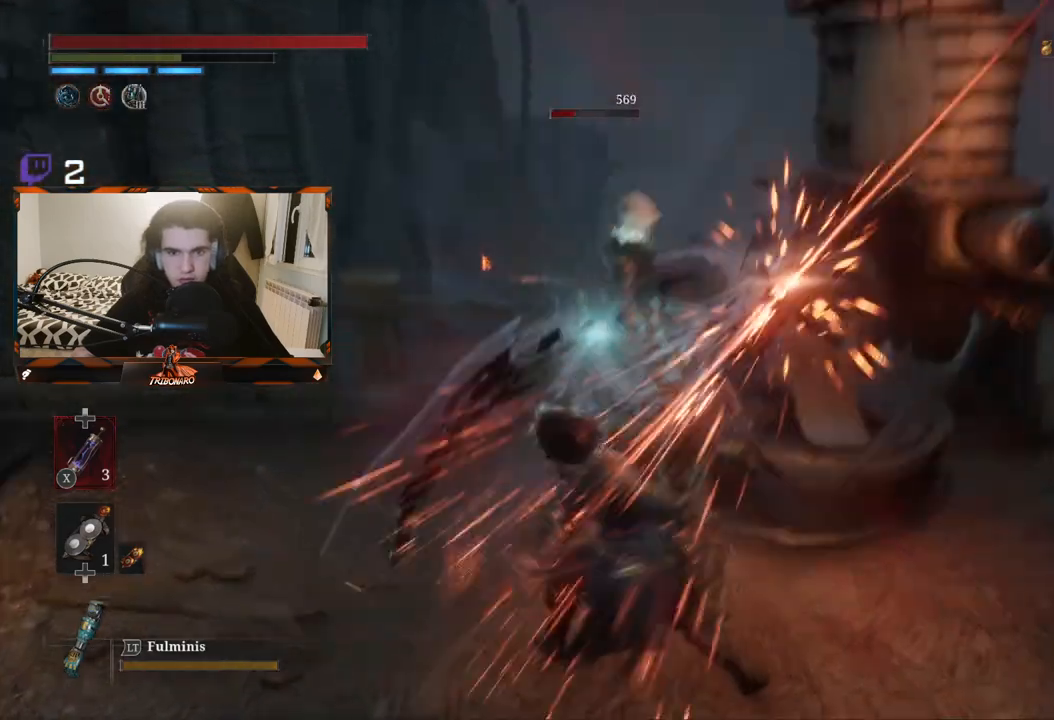
{"buttons": [], "left_stick": "center", "right_stick": "center", "events": []}
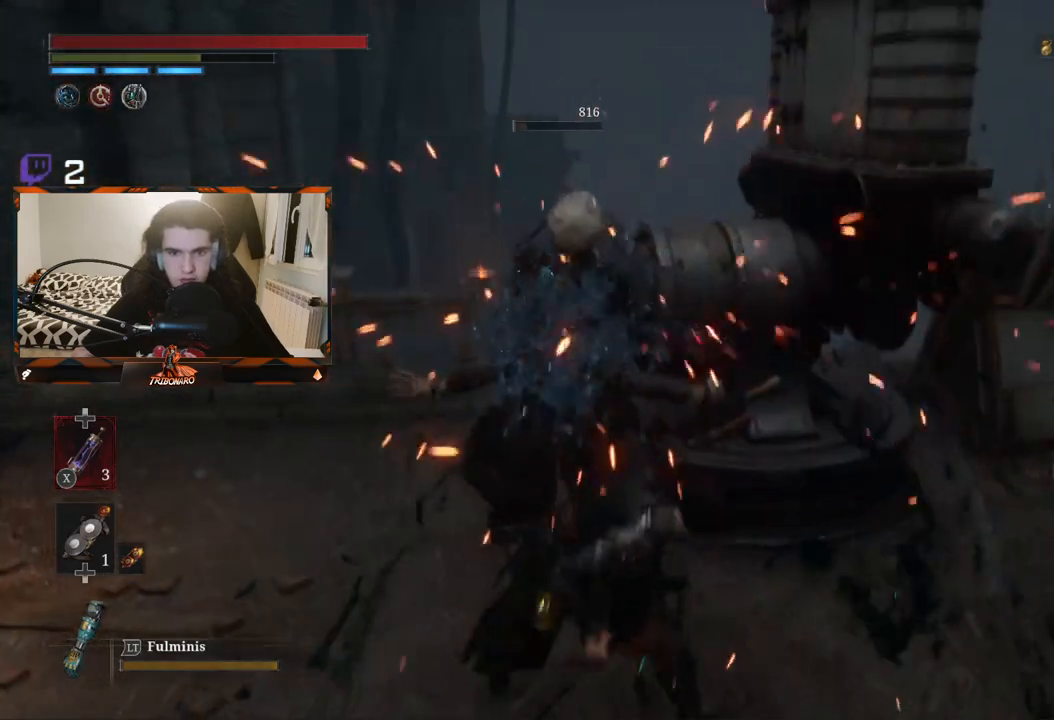
{"buttons": [], "left_stick": "center", "right_stick": "center", "events": []}
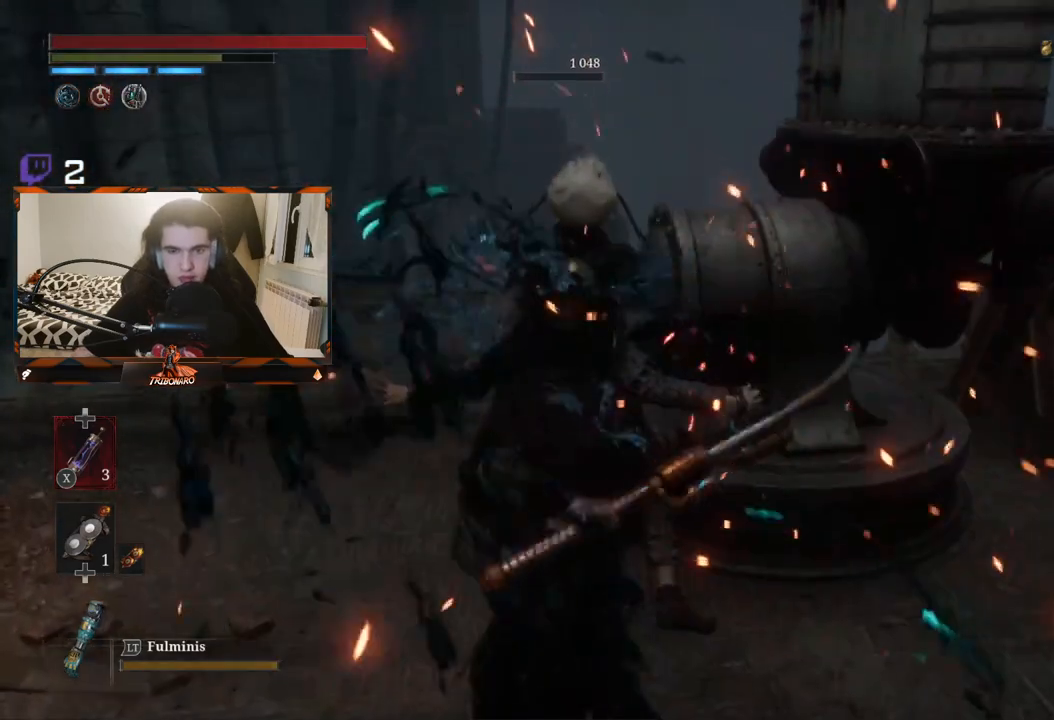
{"buttons": [], "left_stick": "center", "right_stick": "center", "events": []}
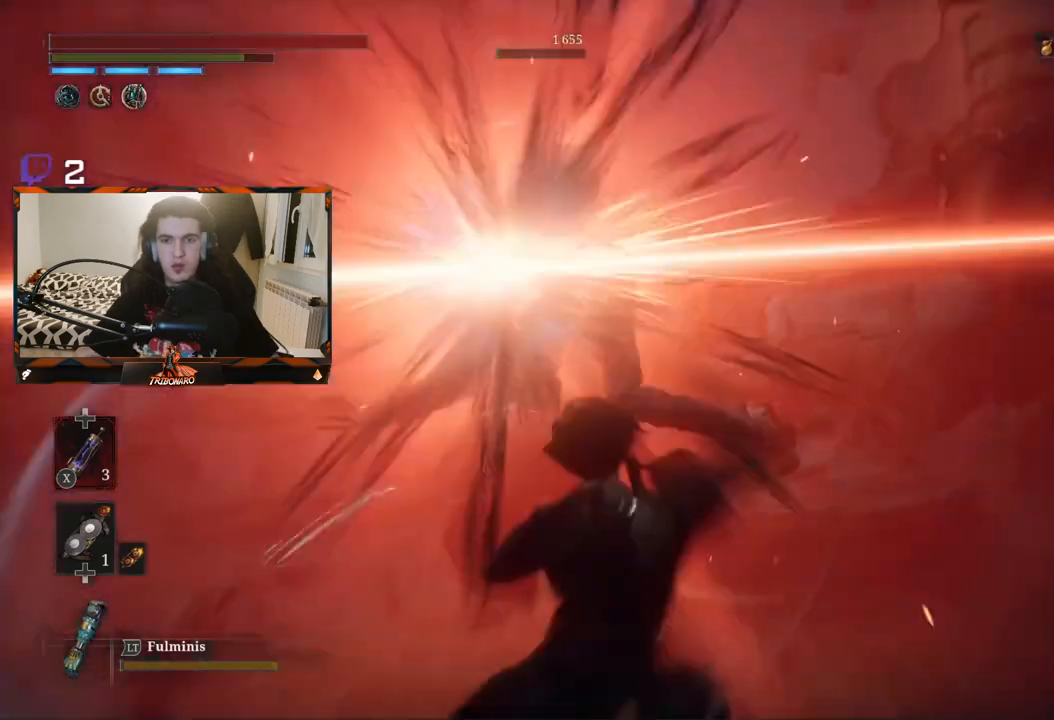
{"buttons": [], "left_stick": "up-right", "right_stick": "center", "events": [[267, "left_stick", "up-right"]]}
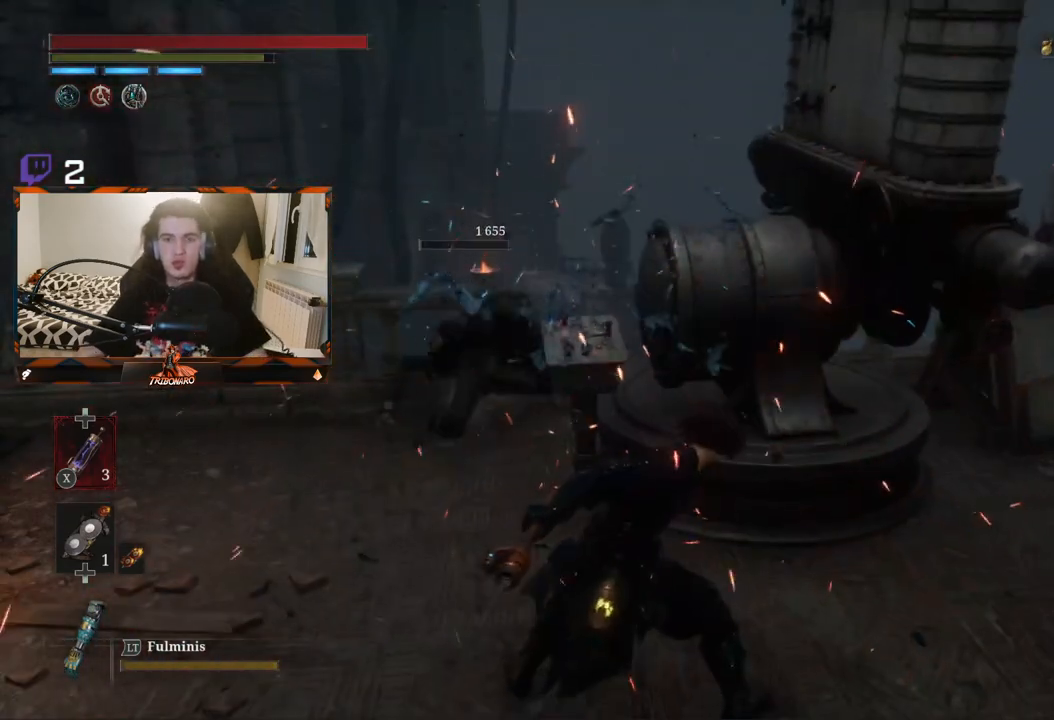
{"buttons": [], "left_stick": "center", "right_stick": "center", "events": [[317, "left_stick", "center"]]}
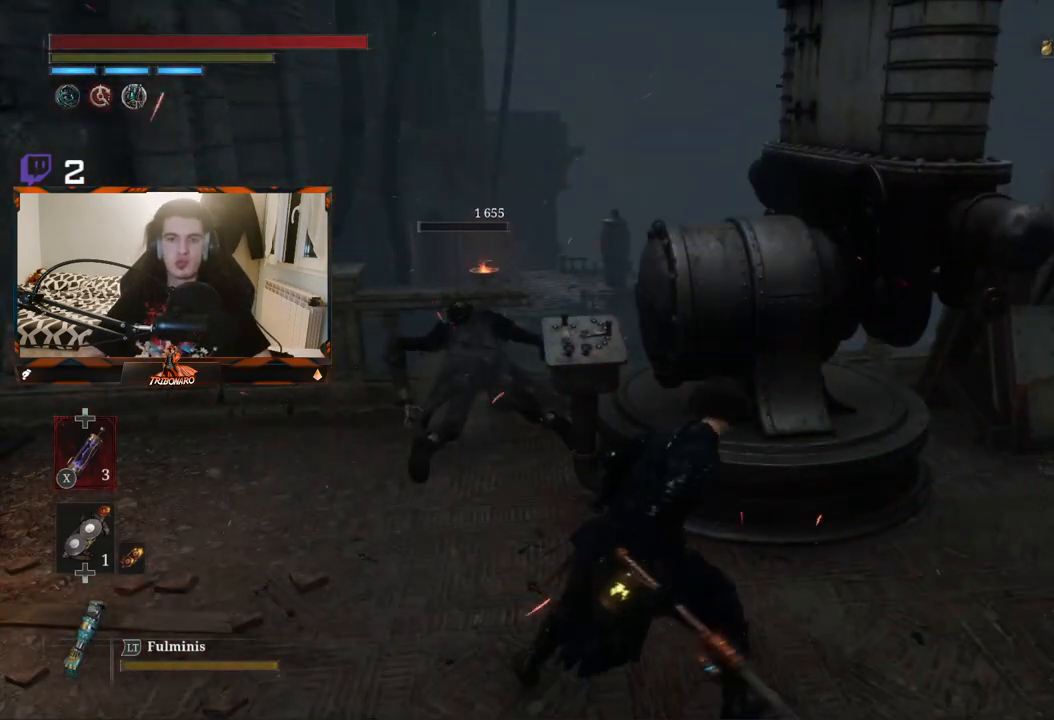
{"buttons": [], "left_stick": "up", "right_stick": "center", "events": [[50, "R2", "down"], [117, "R2", "up"], [367, "left_stick", "up"]]}
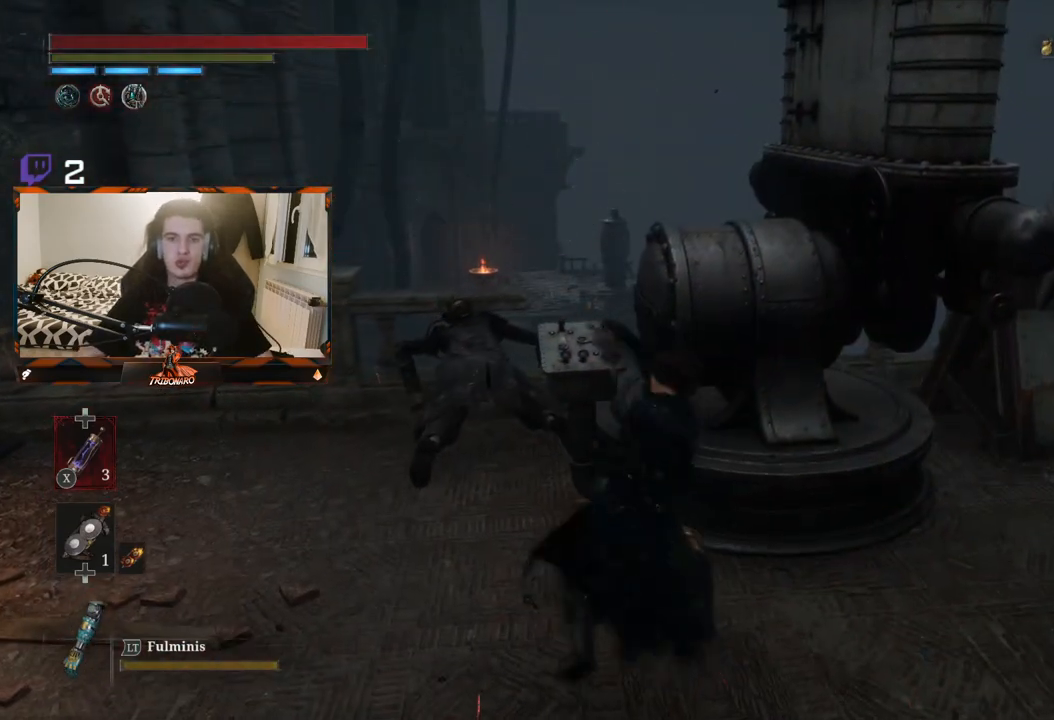
{"buttons": [], "left_stick": "center", "right_stick": "center", "events": [[283, "left_stick", "center"], [367, "R1", "down"], [467, "R1", "up"]]}
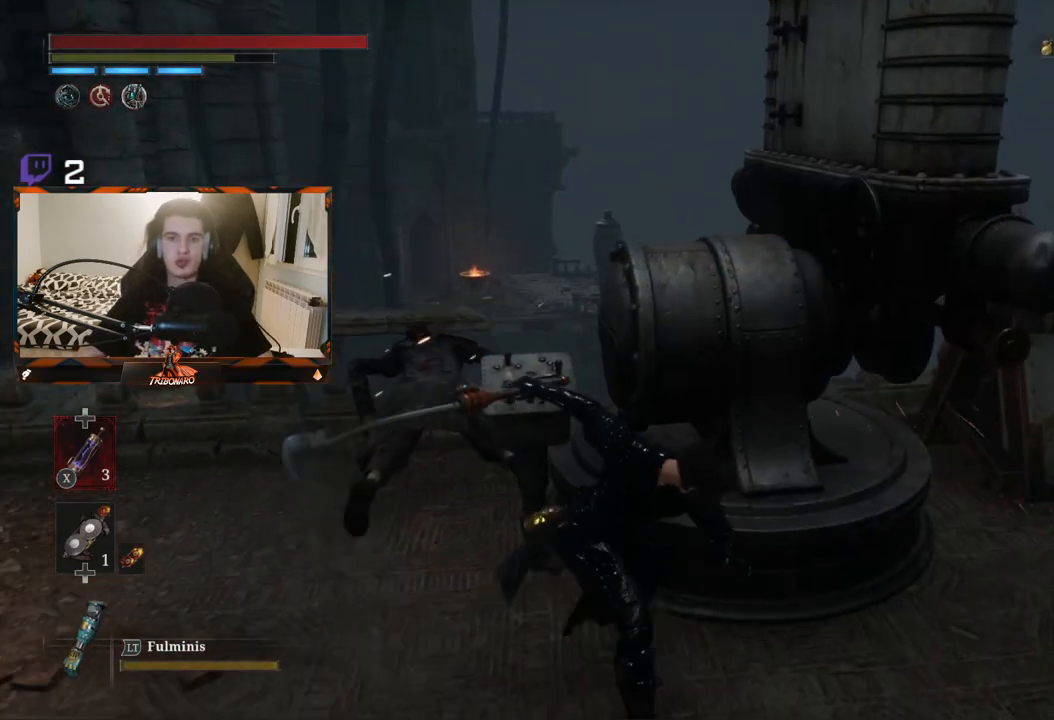
{"buttons": [], "left_stick": "center", "right_stick": "center", "events": [[67, "R1", "down"], [133, "R1", "up"]]}
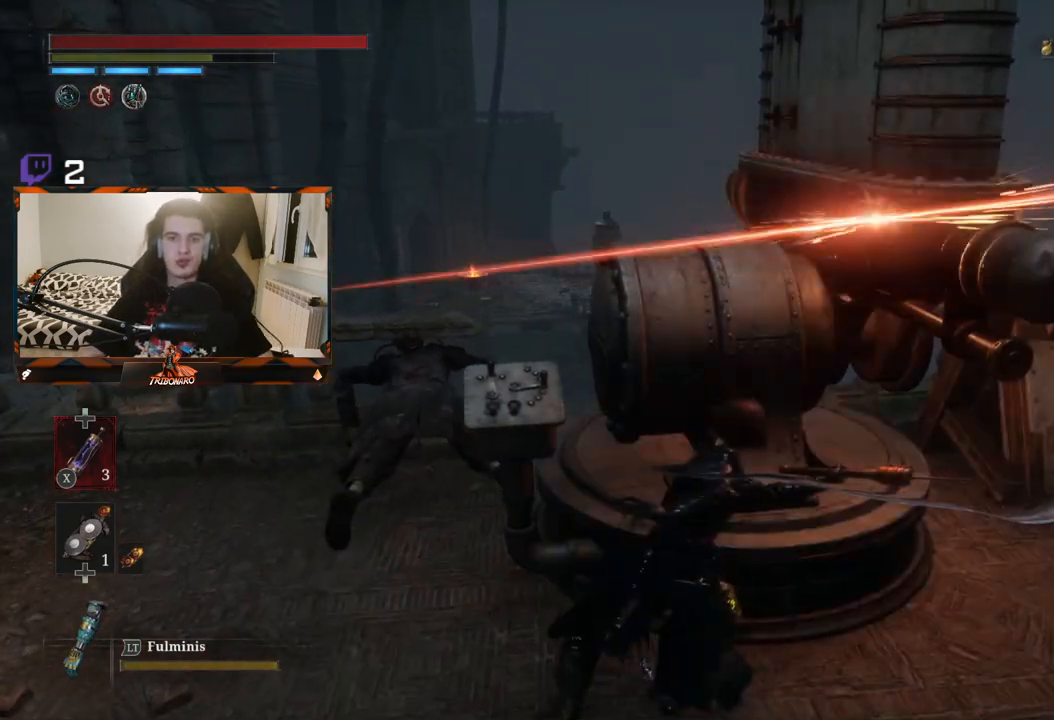
{"buttons": [], "left_stick": "center", "right_stick": "center", "events": [[283, "R1", "down"], [417, "R1", "up"]]}
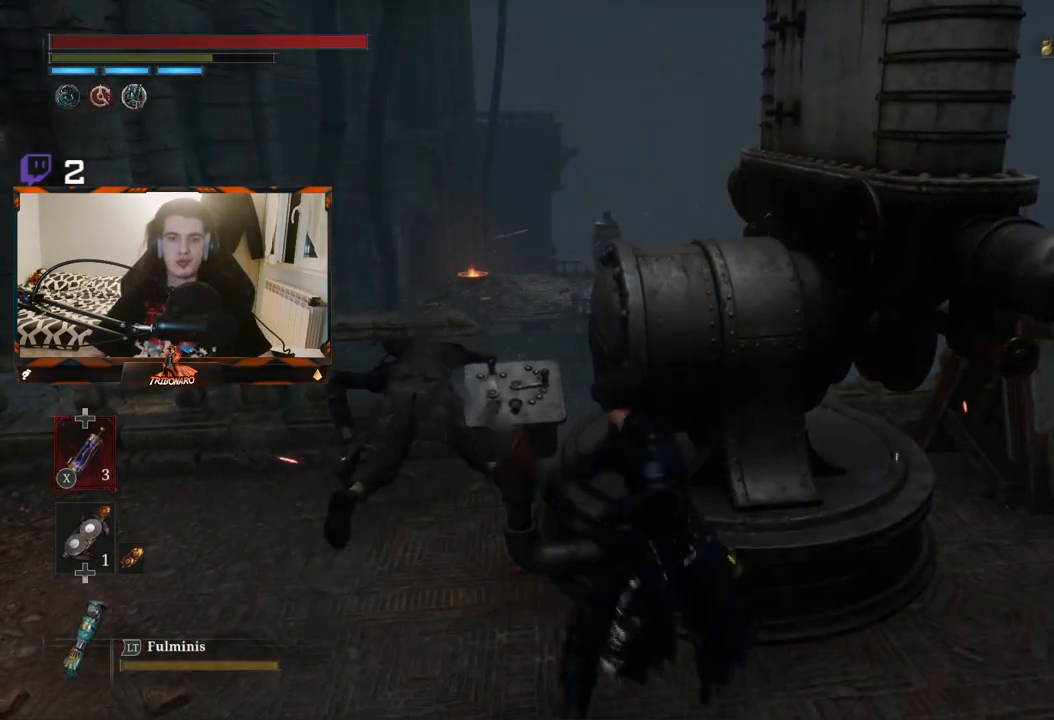
{"buttons": [], "left_stick": "center", "right_stick": "center", "events": []}
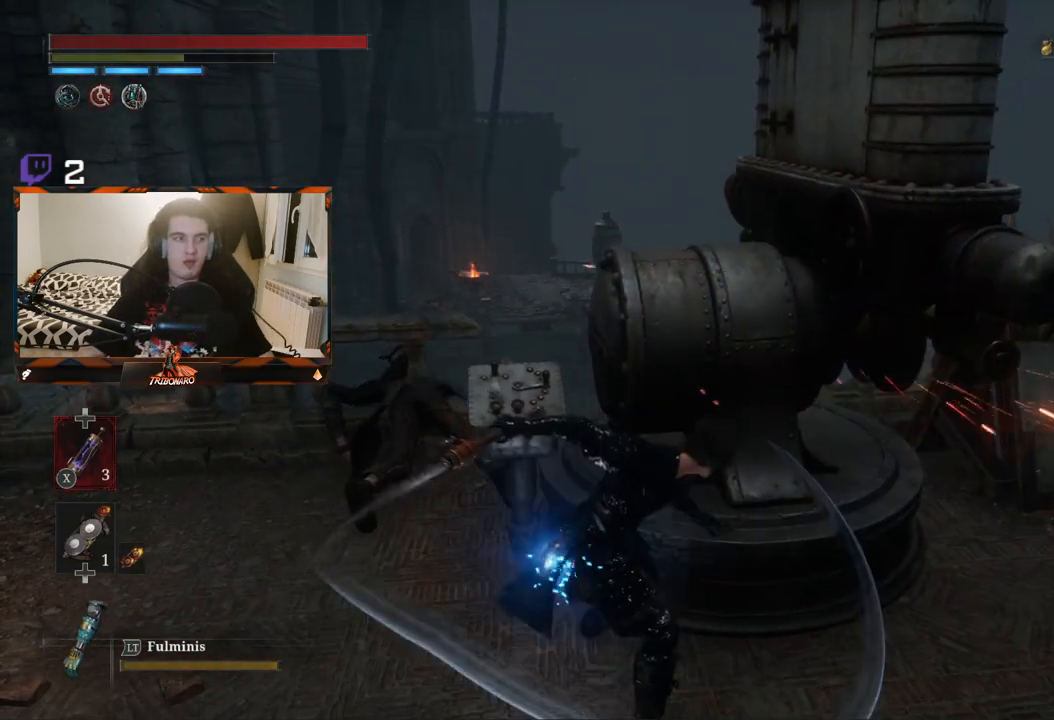
{"buttons": ["R2"], "left_stick": "center", "right_stick": "center", "events": [[83, "R2", "down"]]}
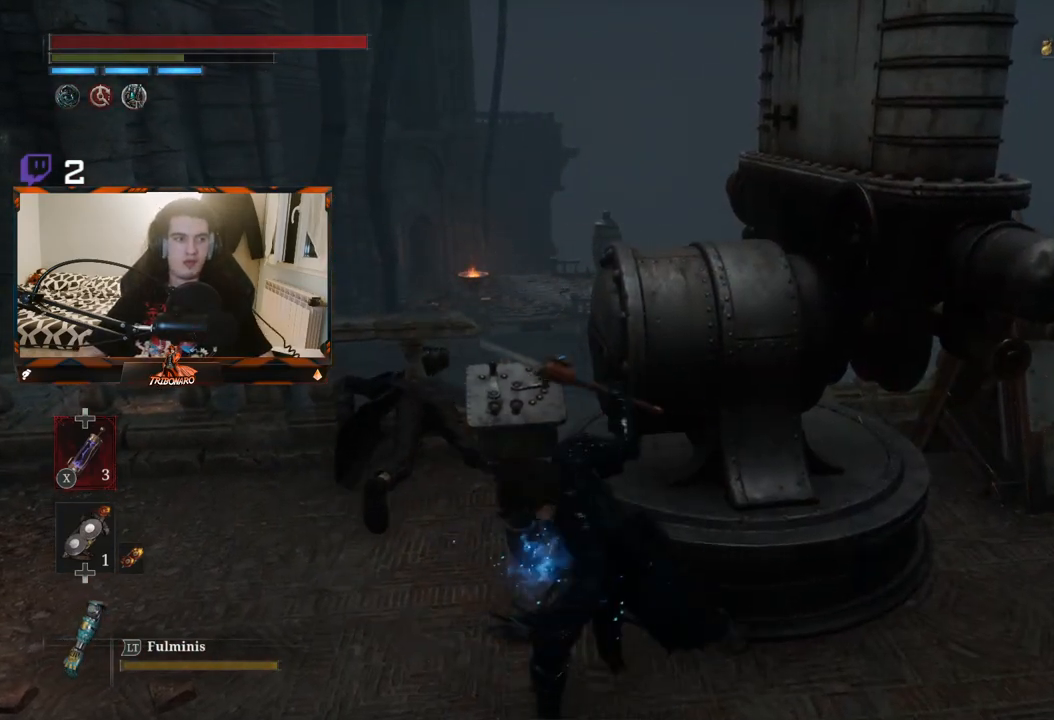
{"buttons": ["R2"], "left_stick": "center", "right_stick": "center", "events": []}
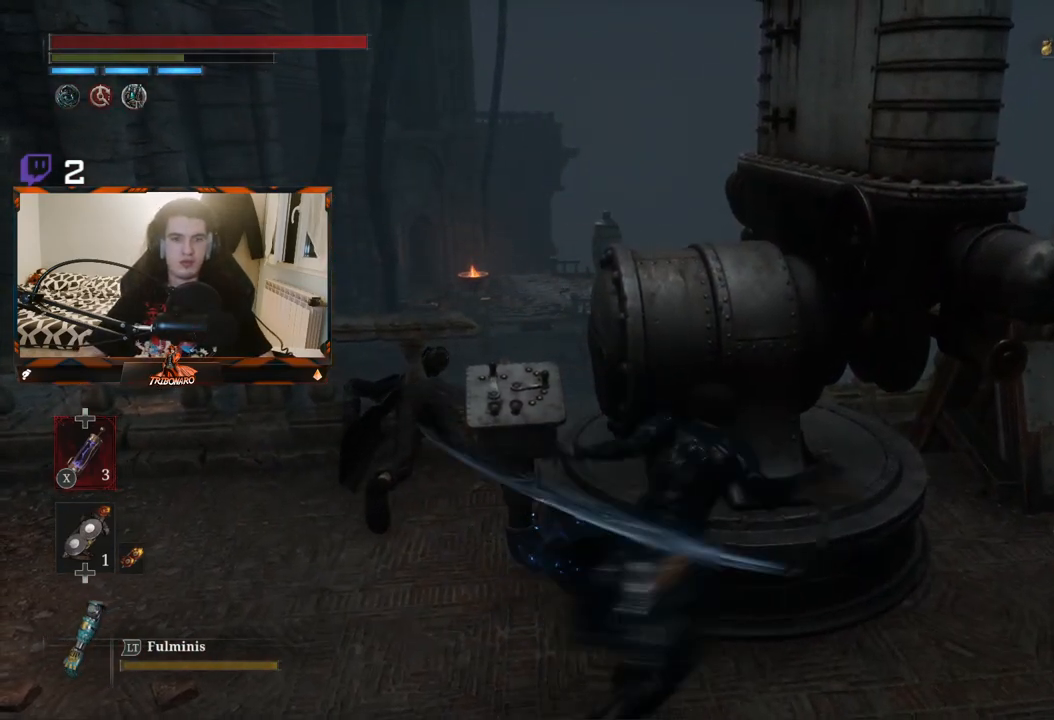
{"buttons": [], "left_stick": "center", "right_stick": "center", "events": [[300, "R2", "up"]]}
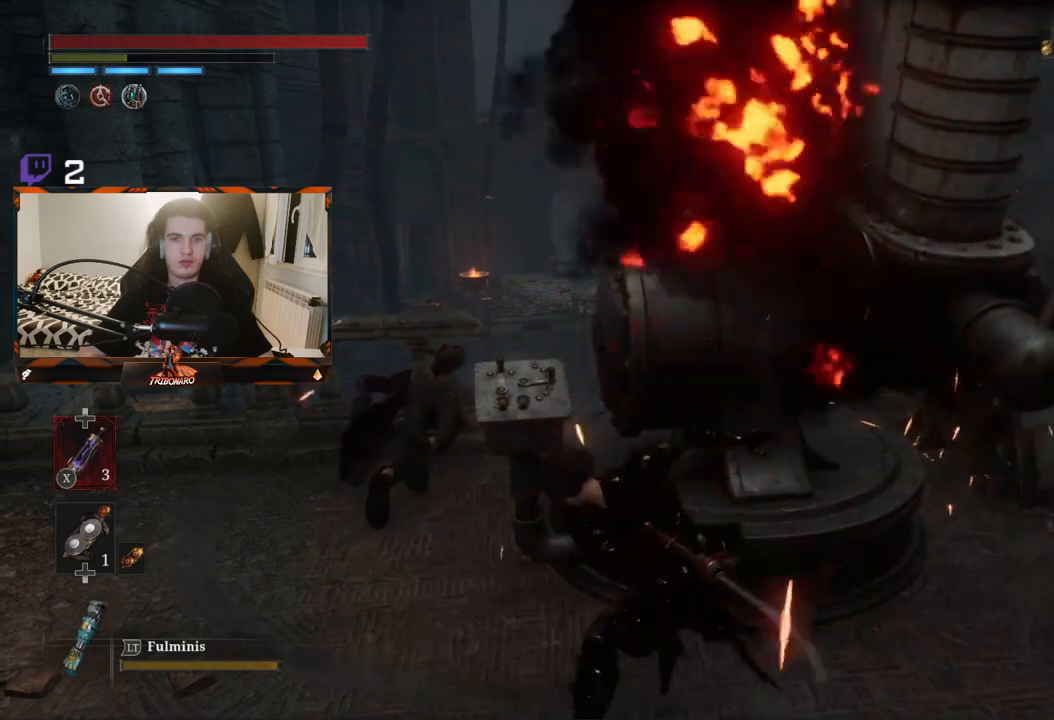
{"buttons": [], "left_stick": "down-left", "right_stick": "left", "events": [[233, "left_stick", "down-left"], [433, "right_stick", "left"]]}
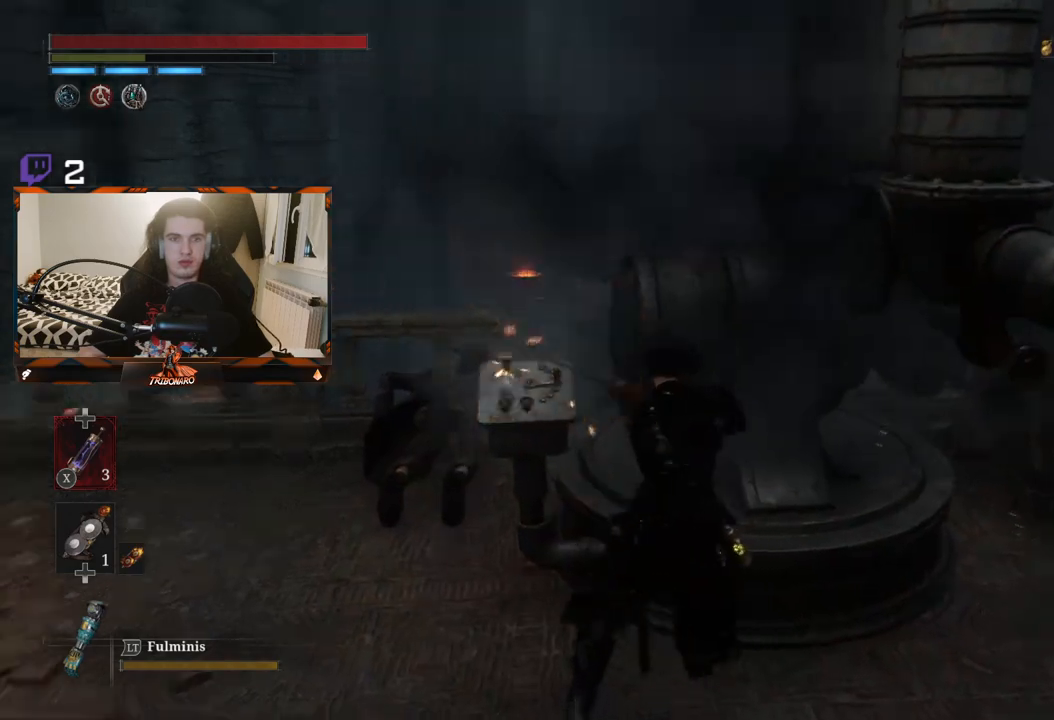
{"buttons": [], "left_stick": "up-left", "right_stick": "left", "events": [[67, "left_stick", "left"], [483, "left_stick", "up-left"]]}
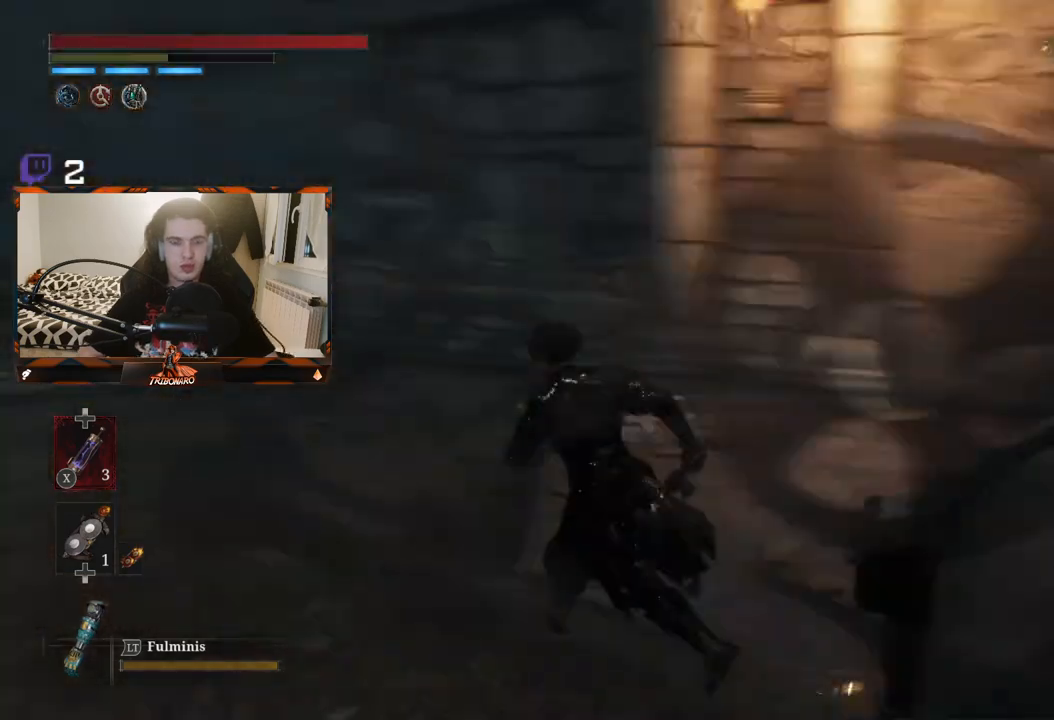
{"buttons": [], "left_stick": "up", "right_stick": "center", "events": [[317, "left_stick", "up"], [317, "right_stick", "center"]]}
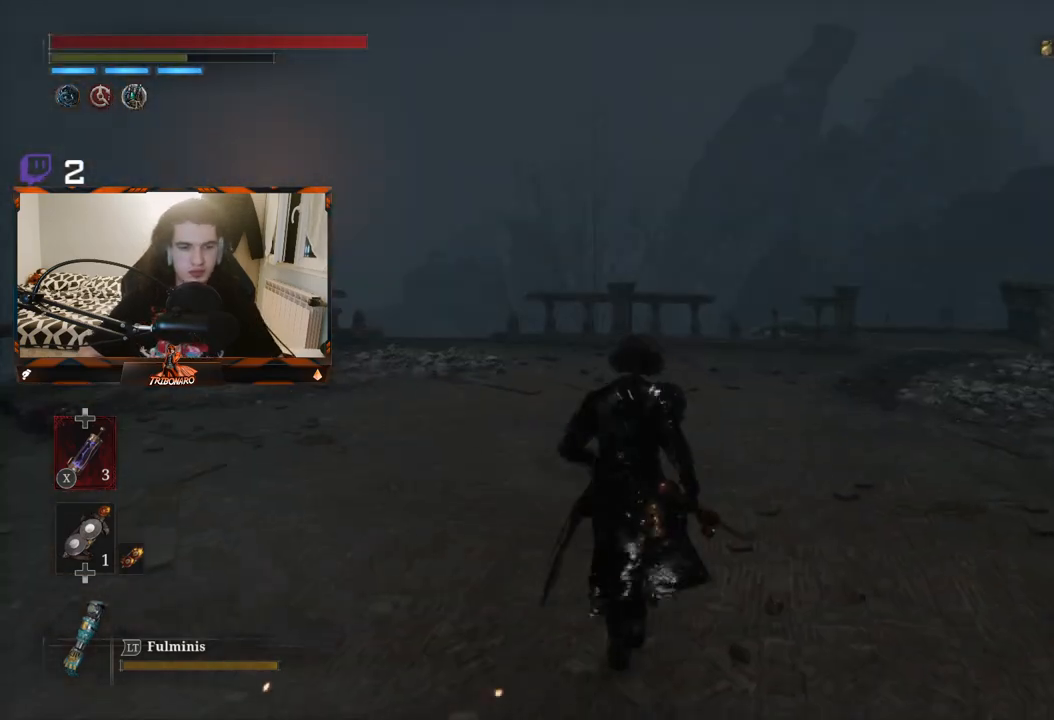
{"buttons": [], "left_stick": "up", "right_stick": "center", "events": []}
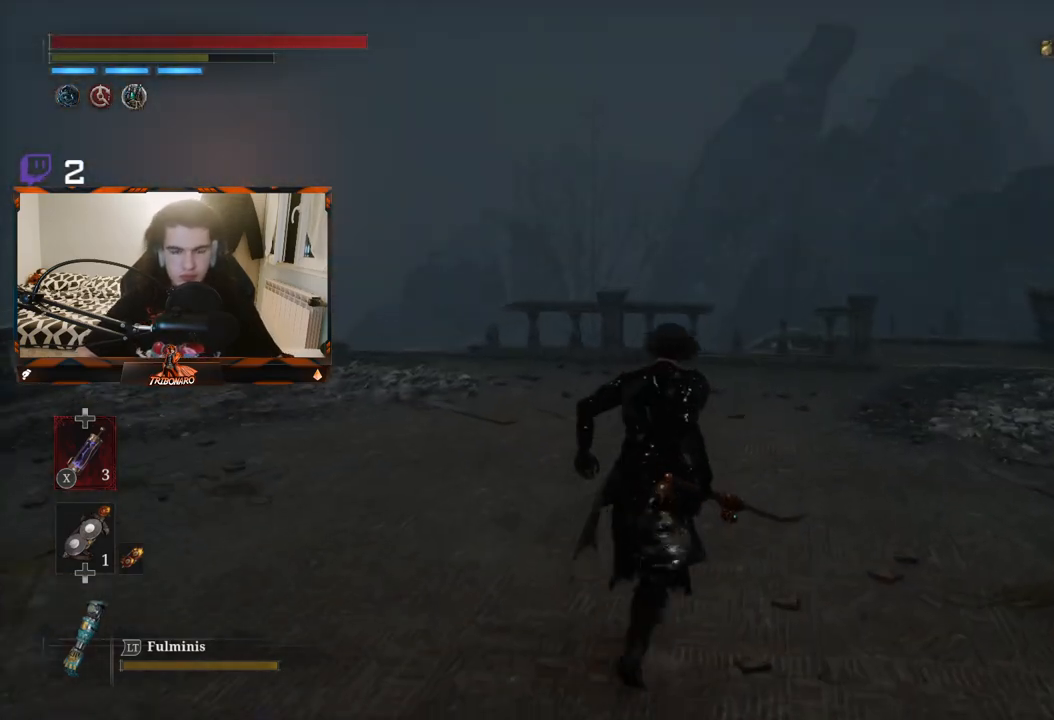
{"buttons": [], "left_stick": "up", "right_stick": "down-right", "events": [[150, "right_stick", "down-right"]]}
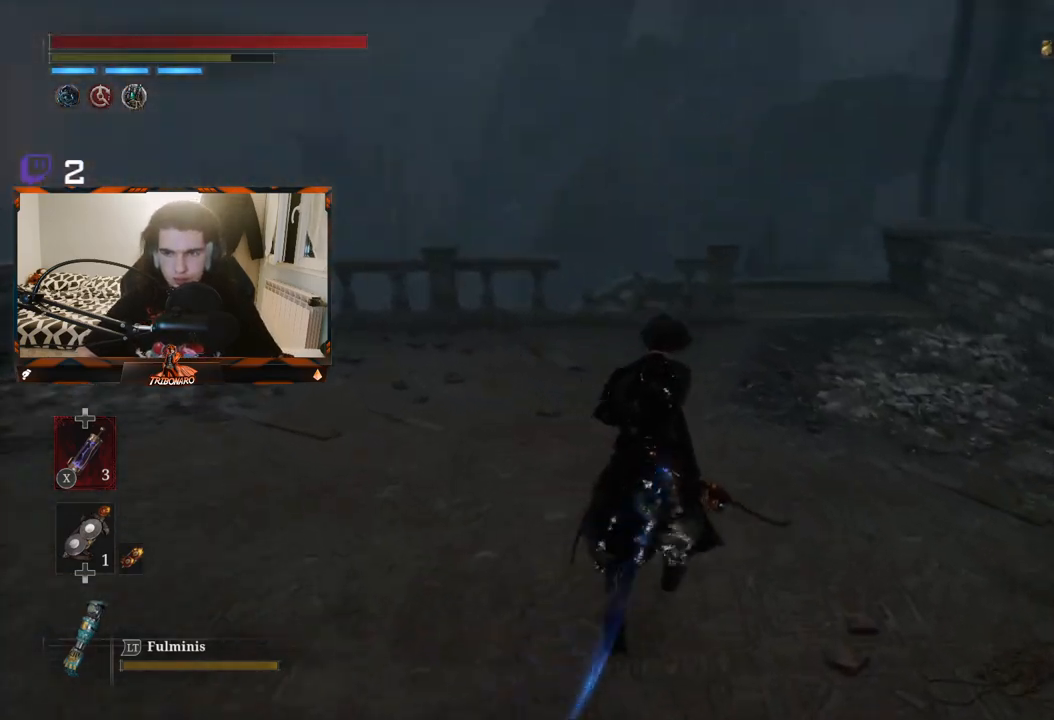
{"buttons": [], "left_stick": "up", "right_stick": "center", "events": [[267, "right_stick", "center"]]}
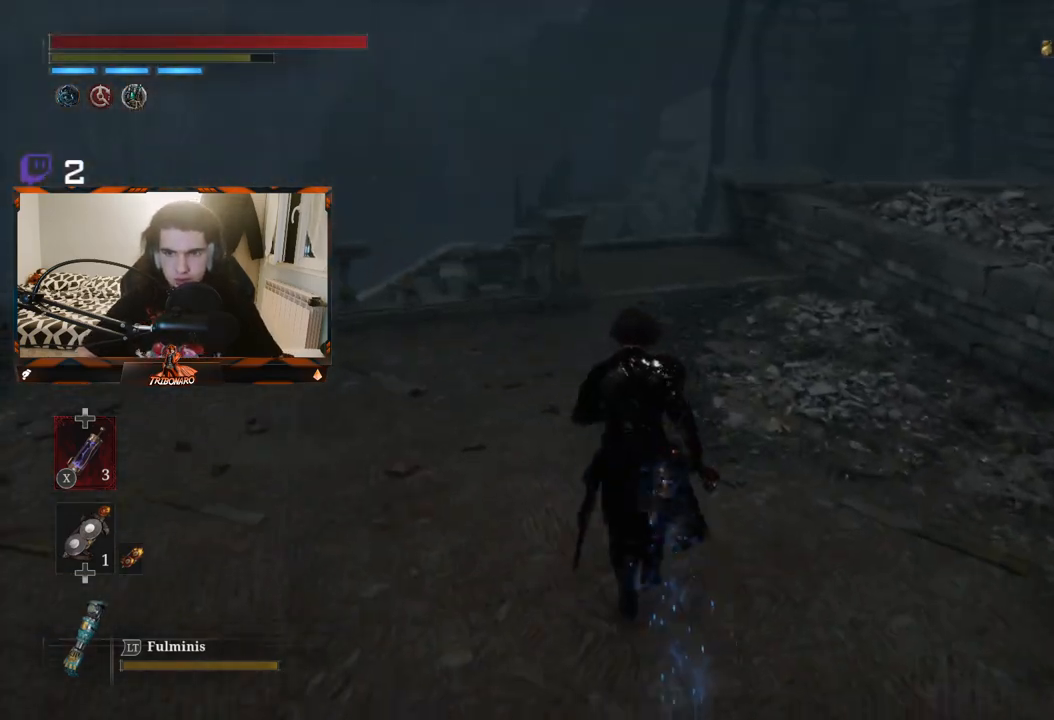
{"buttons": [], "left_stick": "up", "right_stick": "center", "events": []}
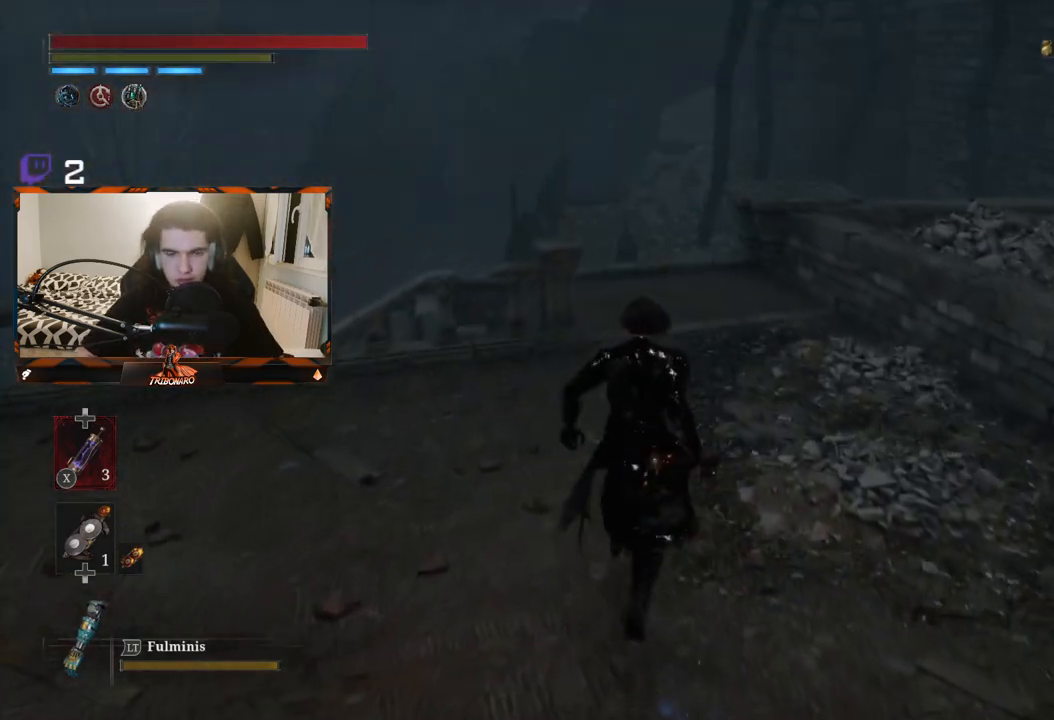
{"buttons": [], "left_stick": "up", "right_stick": "center", "events": []}
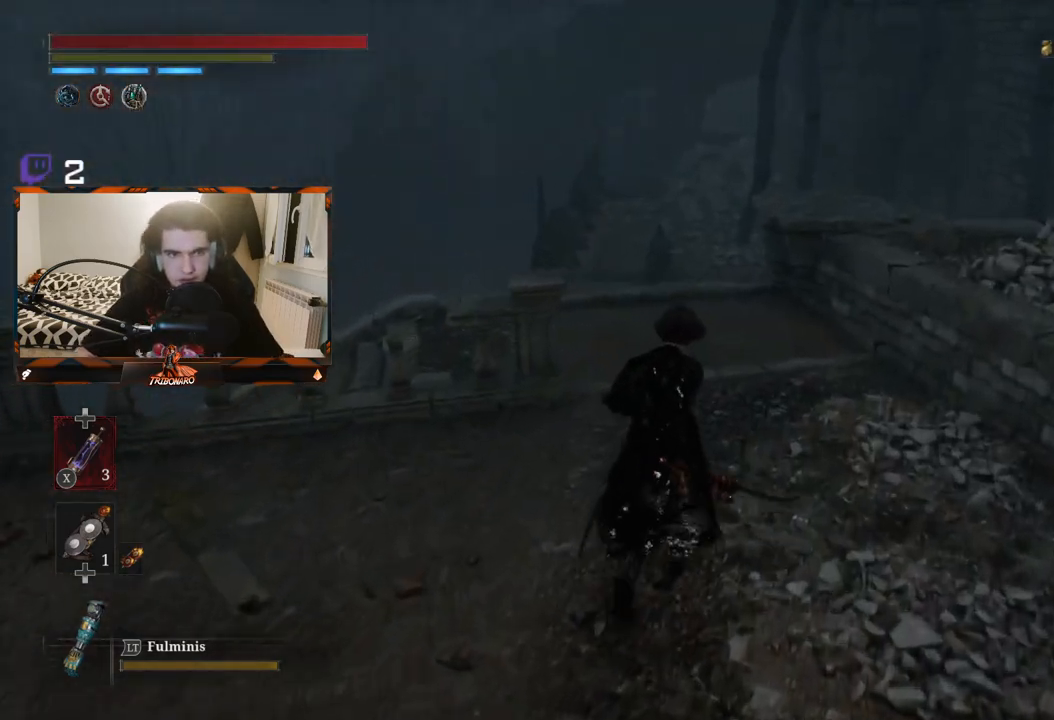
{"buttons": [], "left_stick": "up", "right_stick": "down-left", "events": [[233, "right_stick", "down-left"]]}